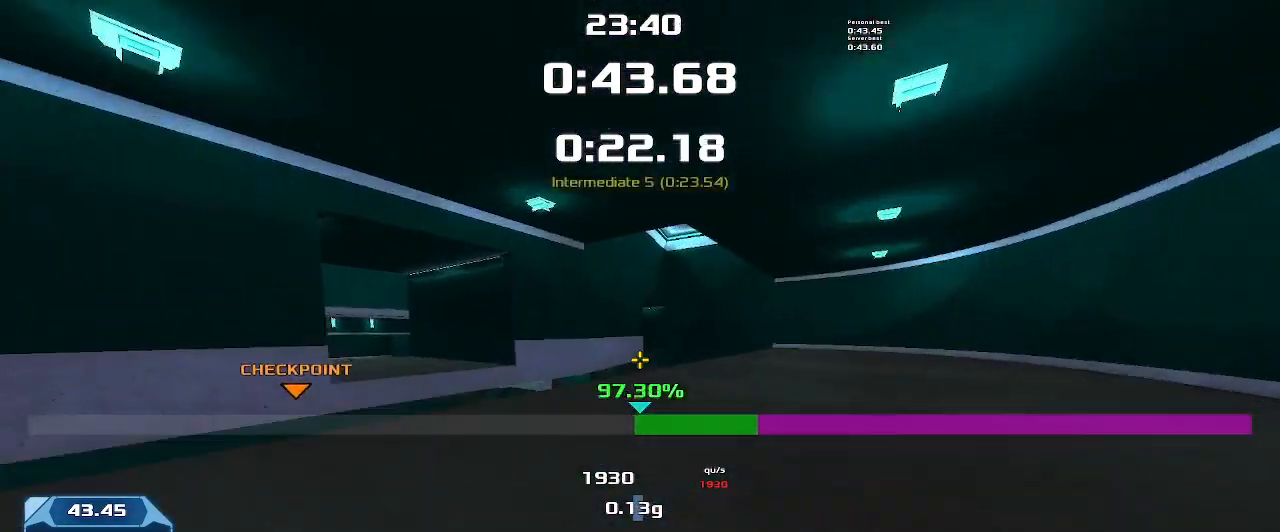
Gameplay with keyboard; each line is a JSON object with the keys held at the frame after it. "events" lists presses ("down") and releases ("up") of "down", "left", "right" and "up" between this image and that frame as [ms after this image, input, new state], when the widget could be followed in between. No other keys are recorded. Mouse input is not recorded. Not read: other_keys.
{"keys": ["left", "up"], "events": [[166, "right", "up"], [200, "left", "down"]]}
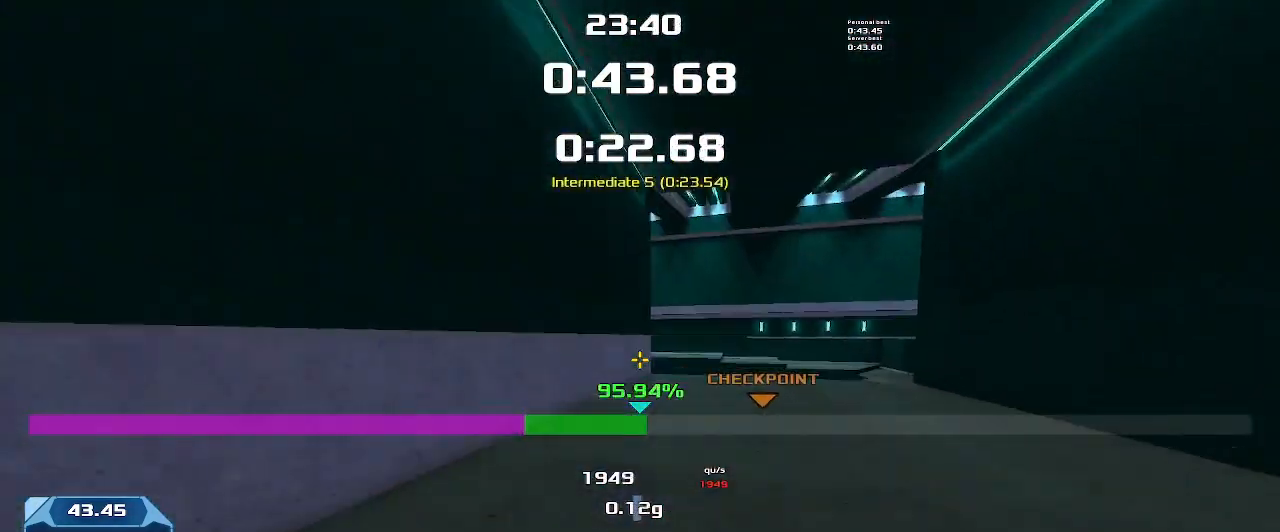
{"keys": ["left", "up"]}
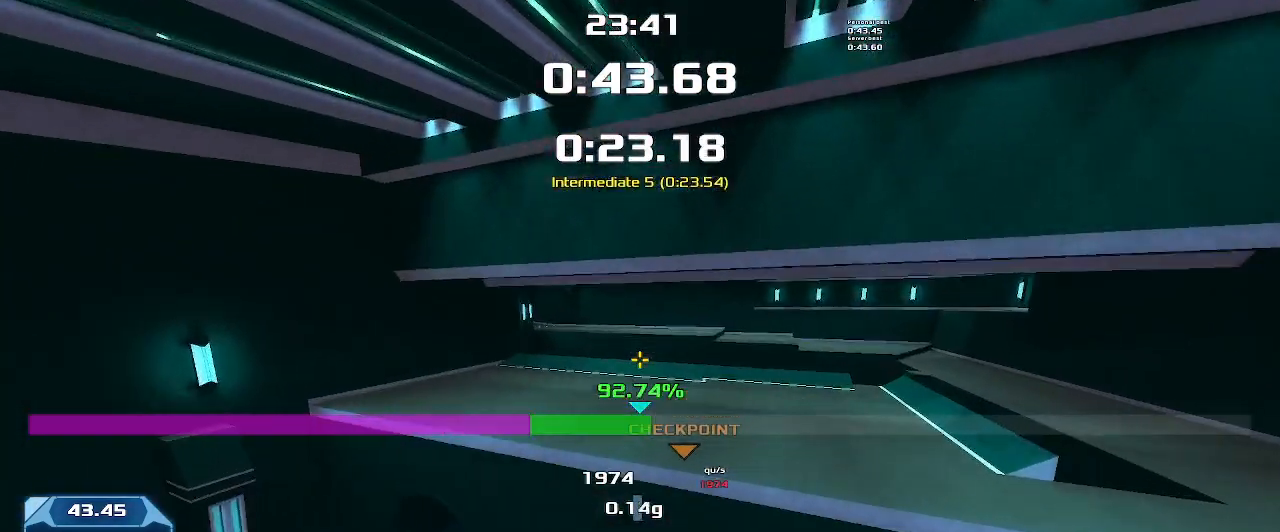
{"keys": ["right"], "events": [[66, "left", "up"], [100, "right", "down"], [166, "up", "up"]]}
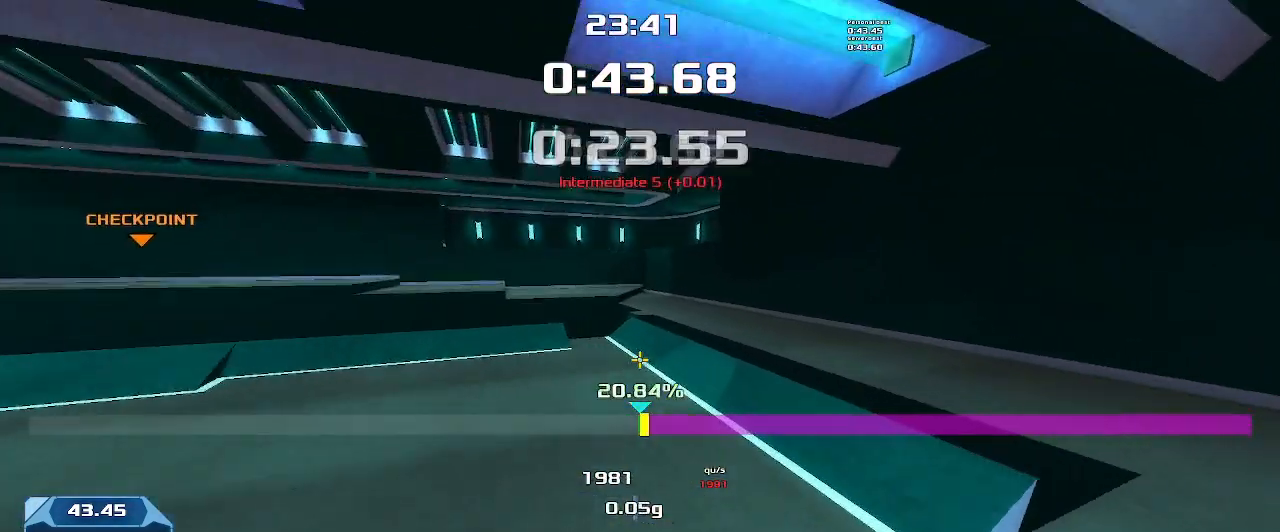
{"keys": ["left"], "events": [[266, "right", "up"], [300, "left", "down"]]}
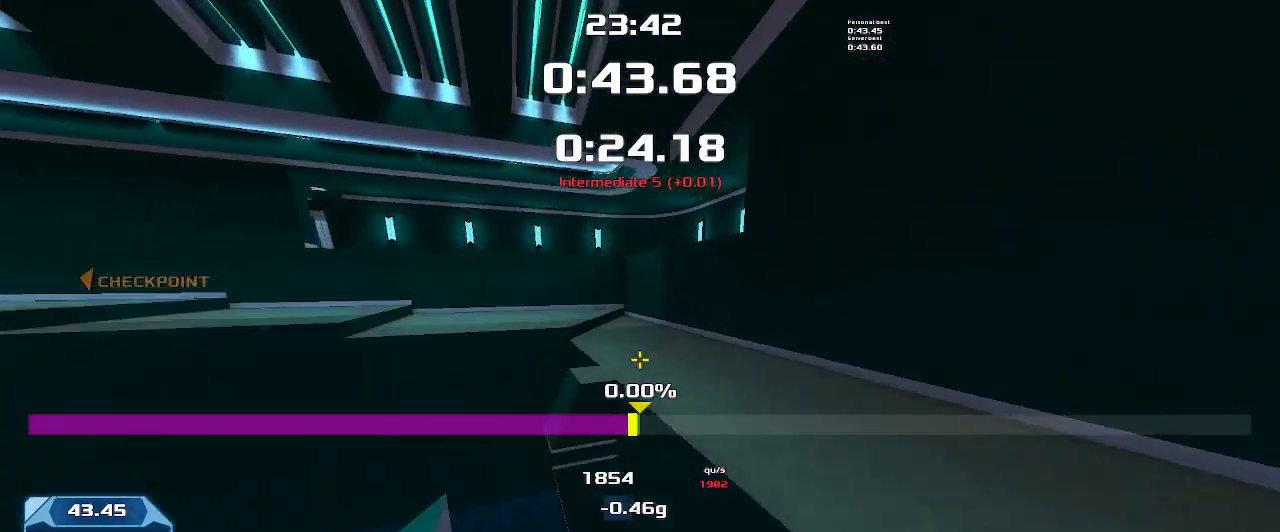
{"keys": ["left"], "events": []}
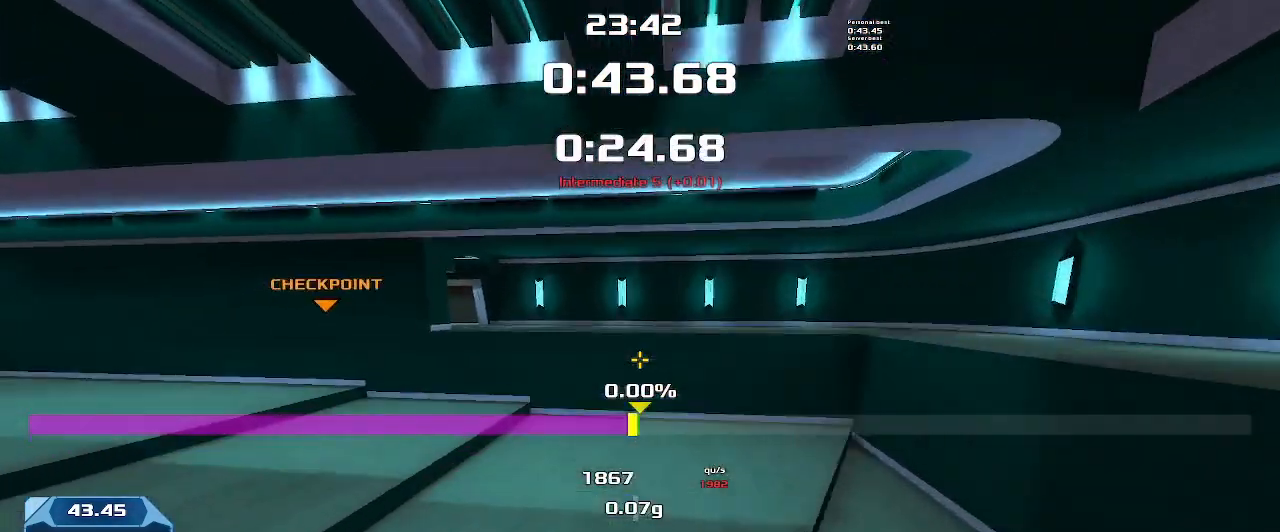
{"keys": ["left"], "events": []}
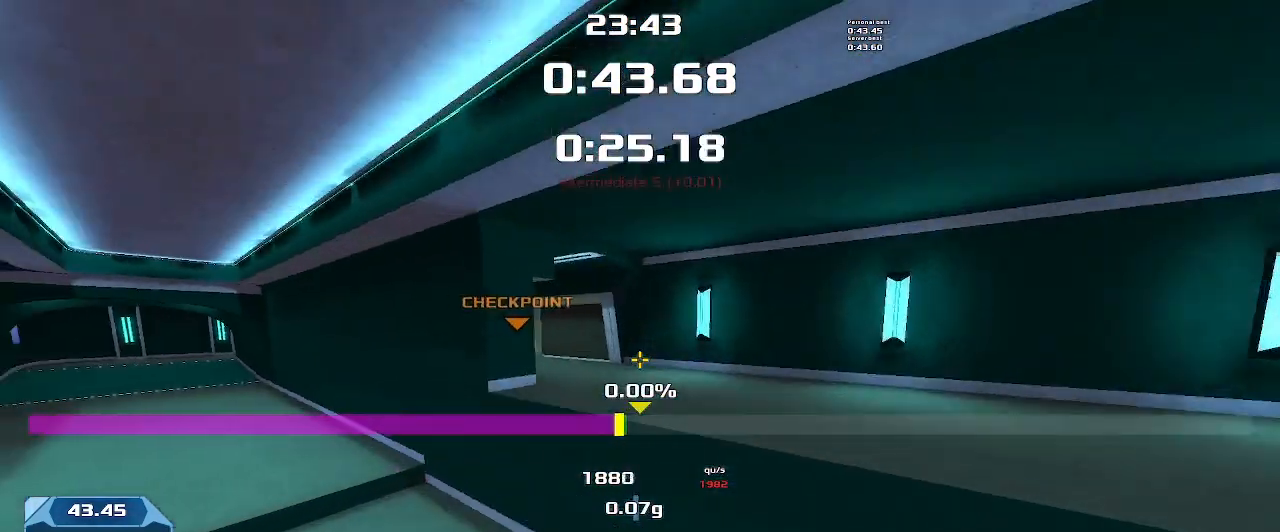
{"keys": ["left"], "events": []}
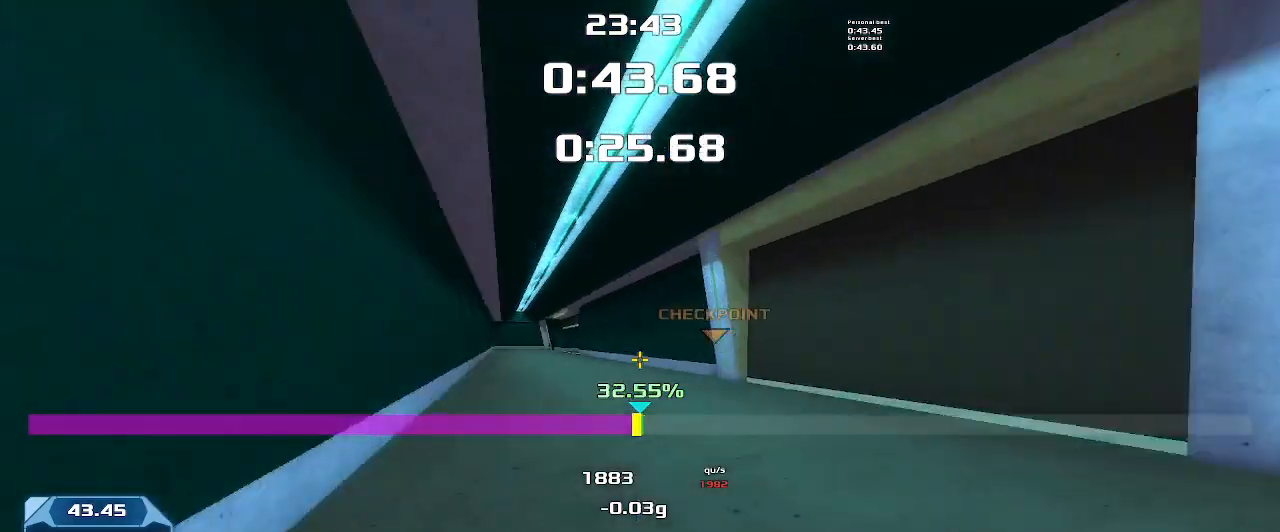
{"keys": ["right"], "events": [[400, "left", "up"], [433, "right", "down"]]}
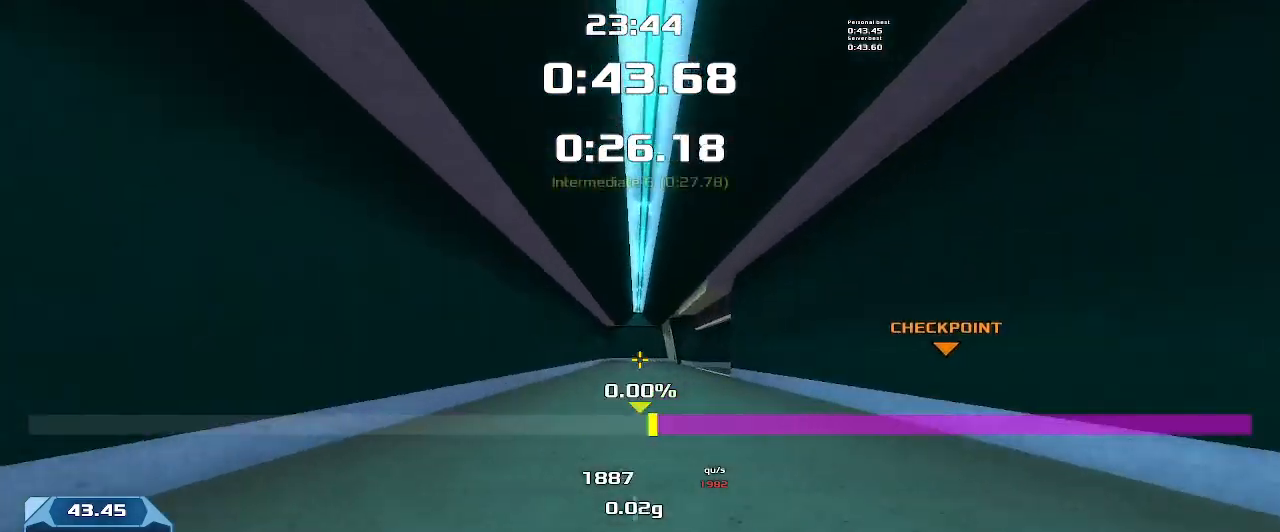
{"keys": ["right"], "events": []}
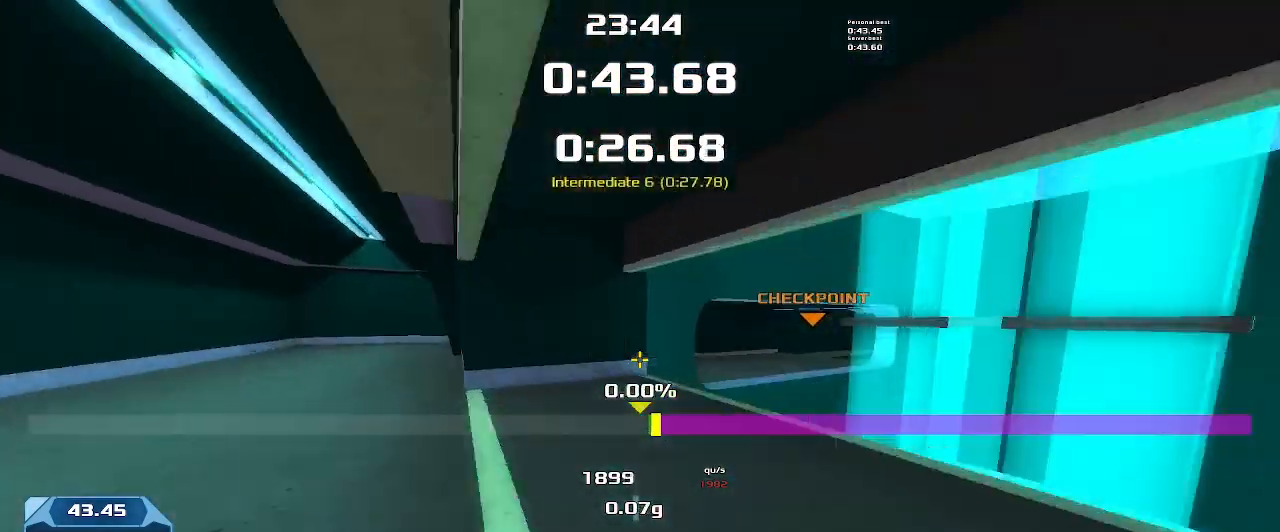
{"keys": ["right"], "events": []}
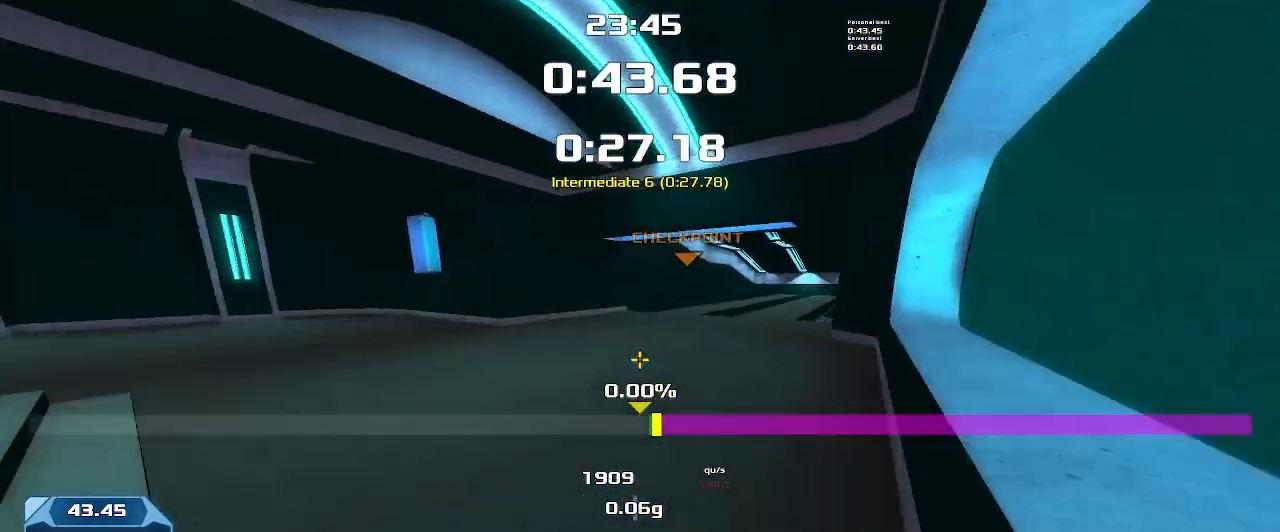
{"keys": ["right", "up"], "events": [[200, "right", "up"], [200, "up", "down"], [300, "right", "down"]]}
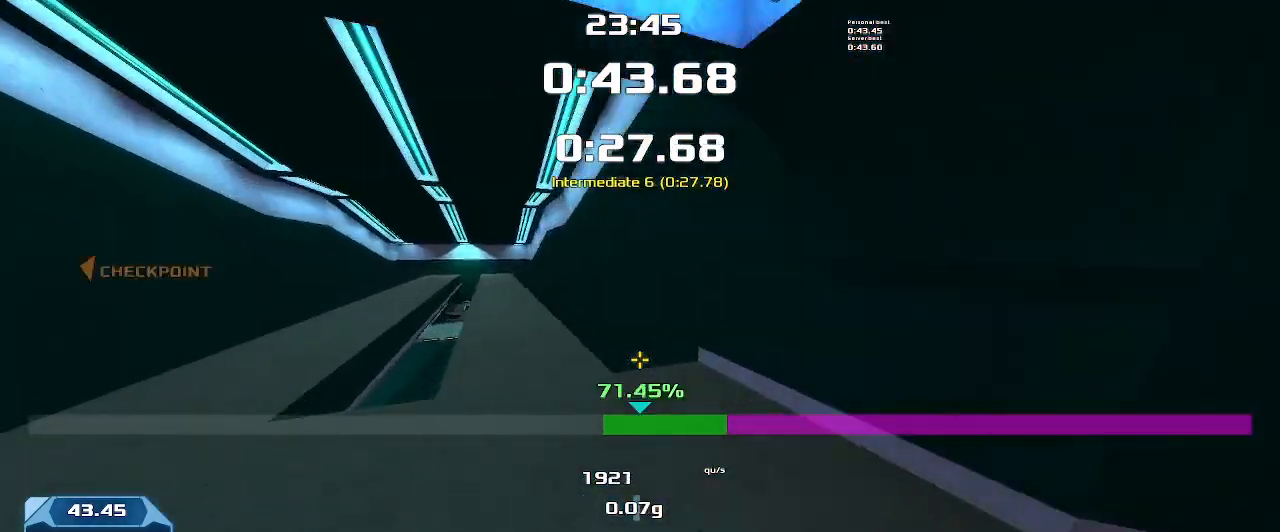
{"keys": ["right", "up"], "events": [[100, "right", "up"], [200, "right", "down"]]}
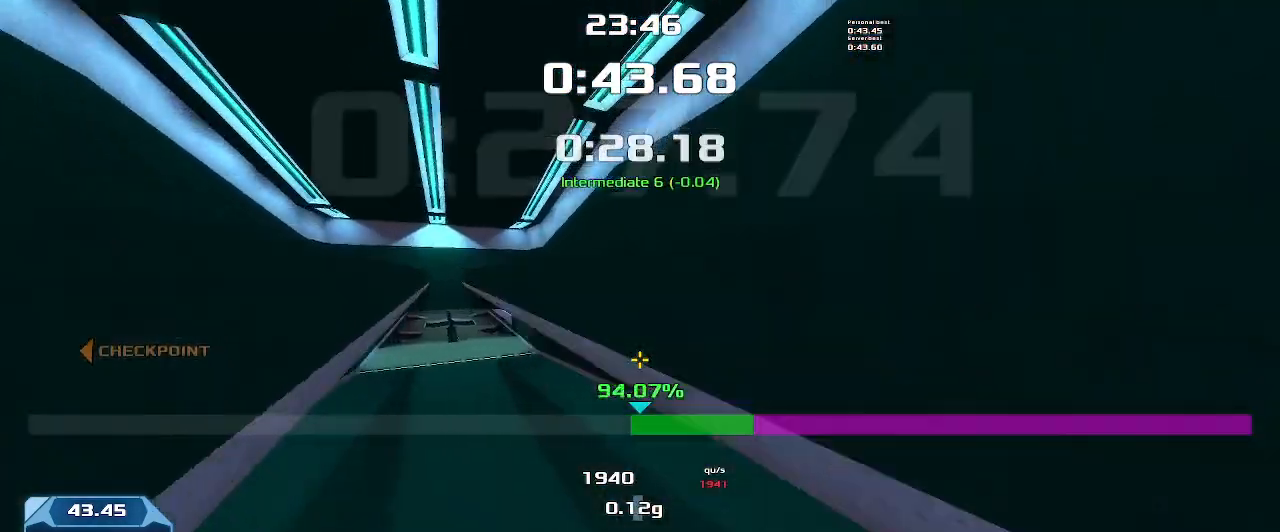
{"keys": ["right", "up"], "events": []}
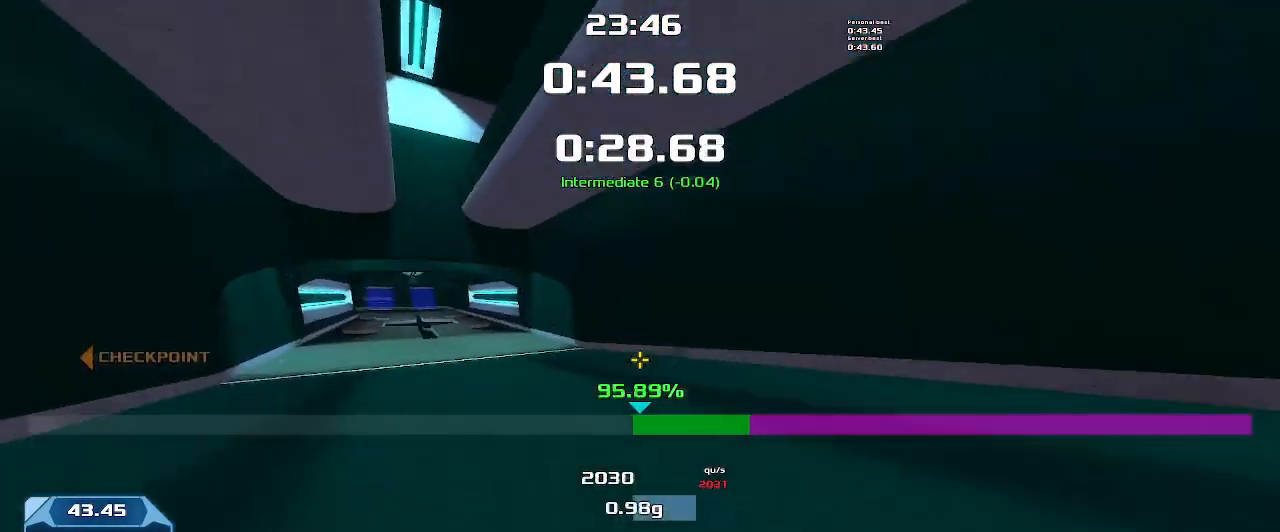
{"keys": ["left", "up"], "events": [[400, "right", "up"], [466, "left", "down"]]}
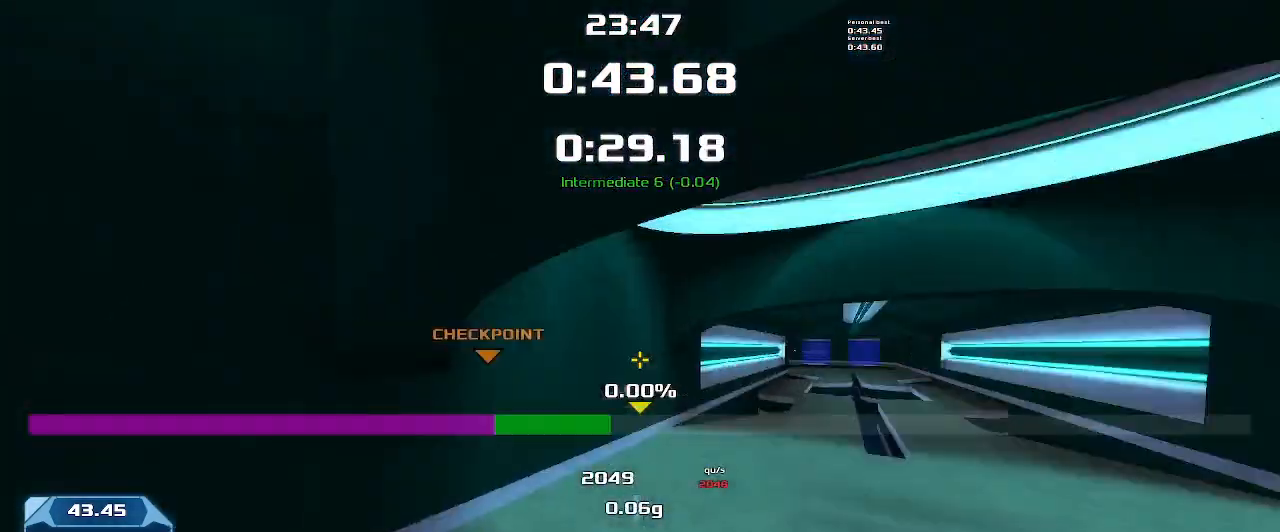
{"keys": ["left", "up"], "events": []}
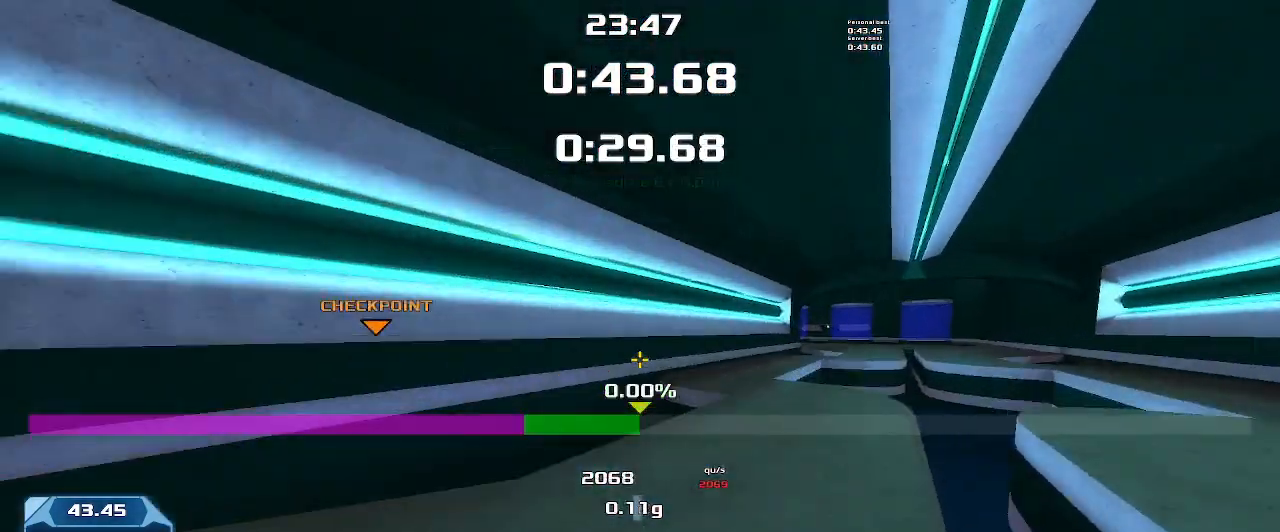
{"keys": ["left", "up"]}
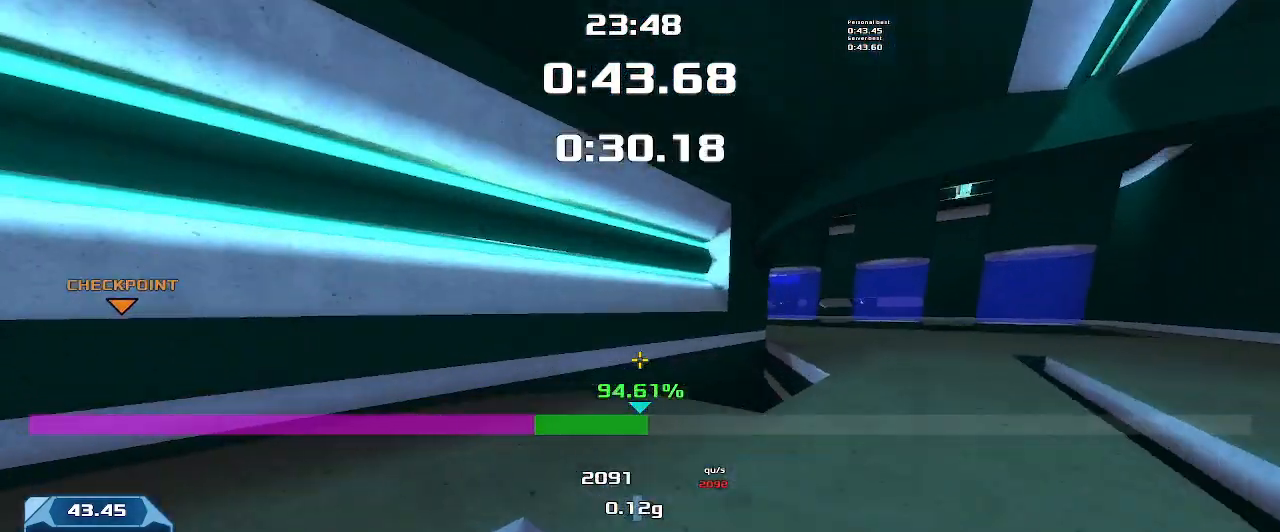
{"keys": ["left"], "events": [[66, "left", "up"], [366, "left", "down"], [400, "up", "up"]]}
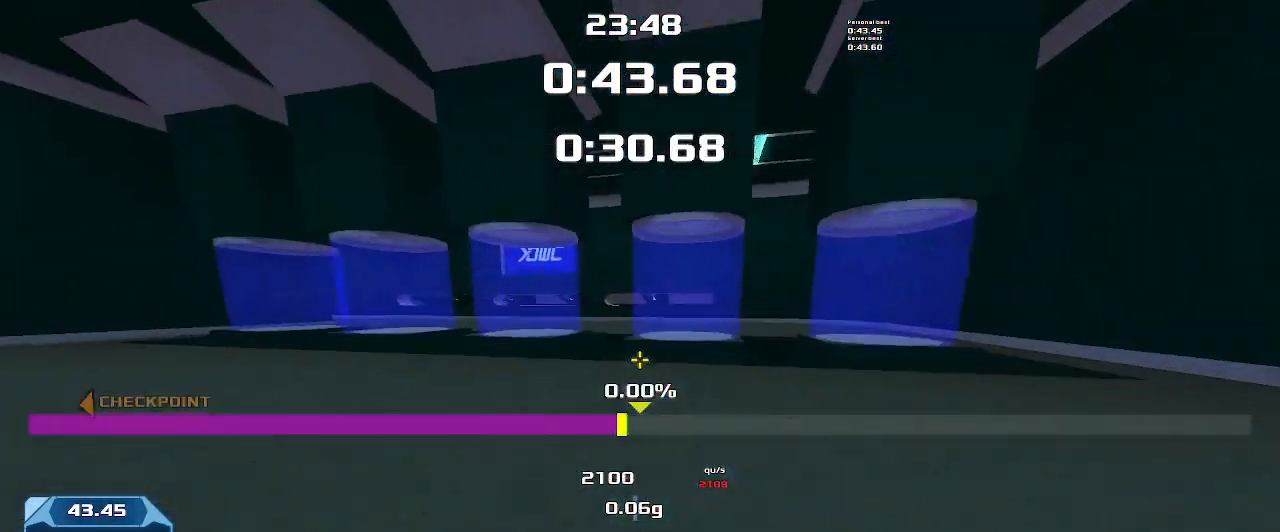
{"keys": ["left"], "events": []}
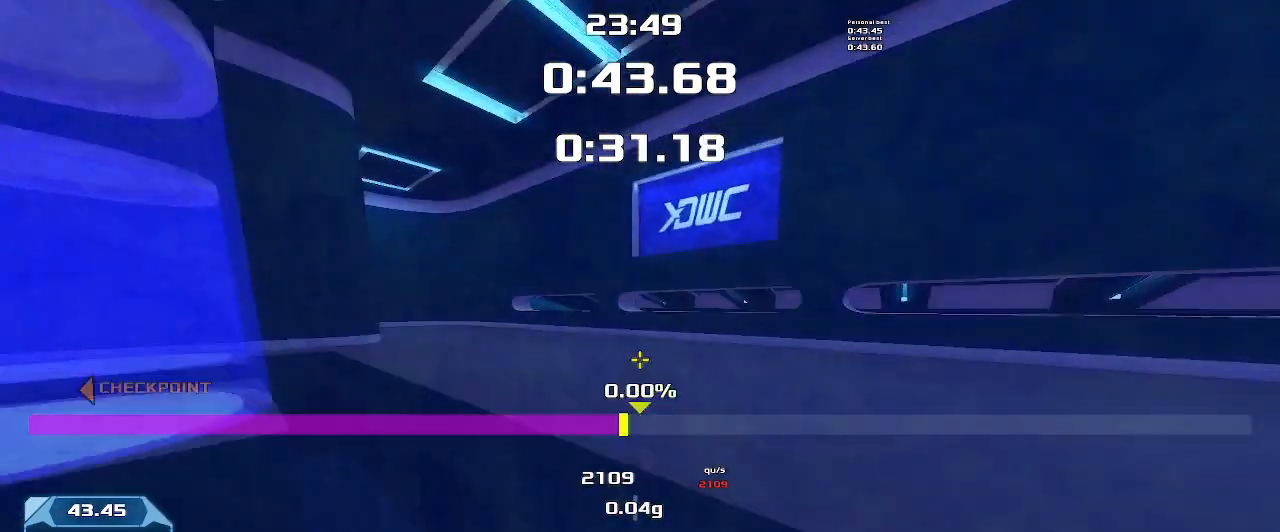
{"keys": ["left"]}
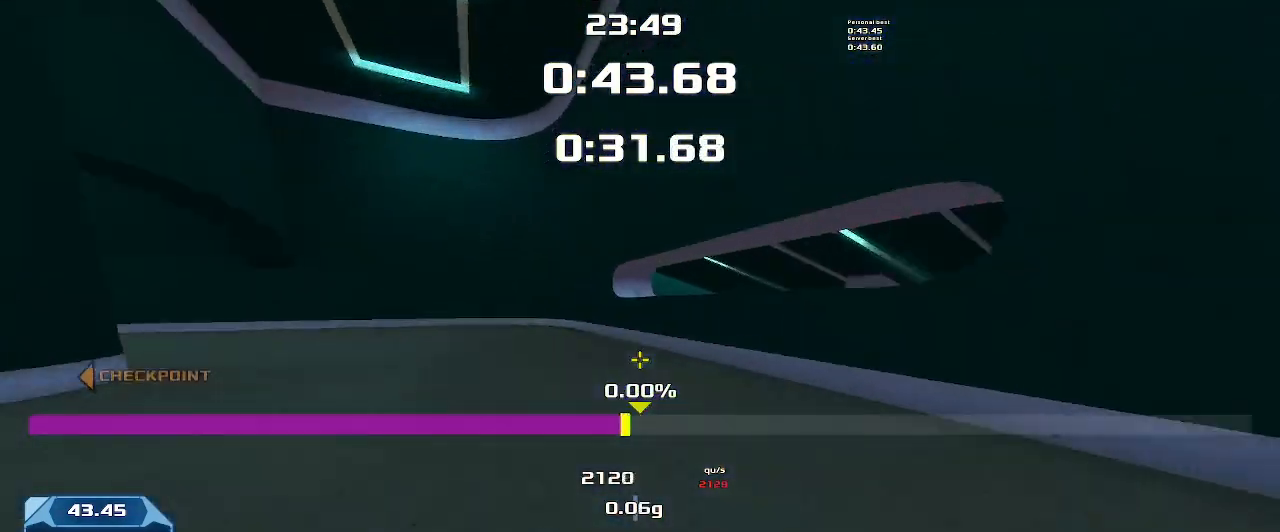
{"keys": ["up"], "events": [[200, "up", "down"], [266, "left", "up"]]}
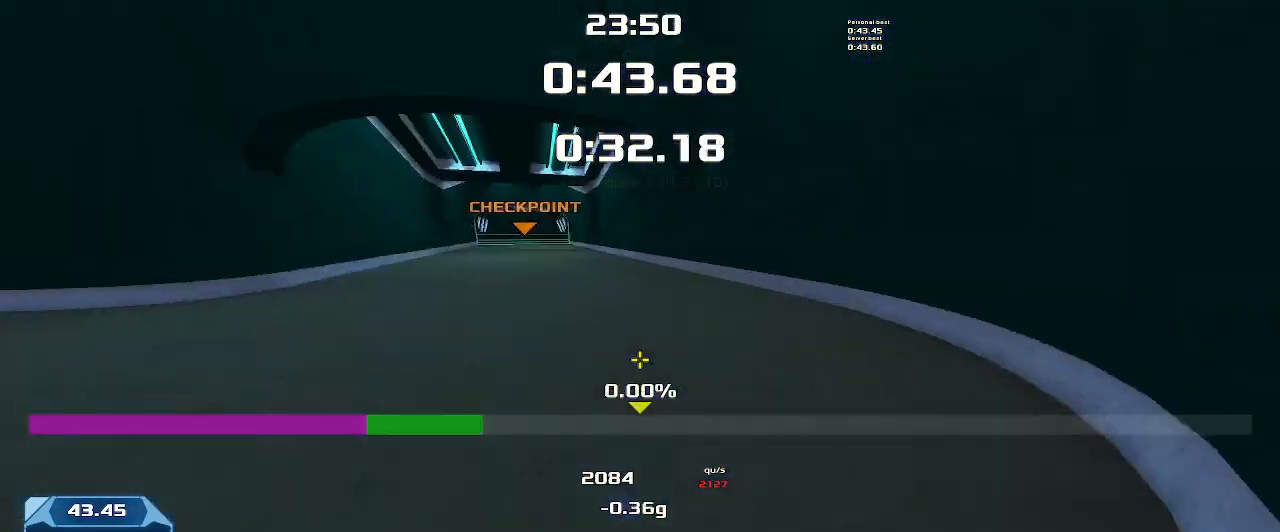
{"keys": ["up"], "events": []}
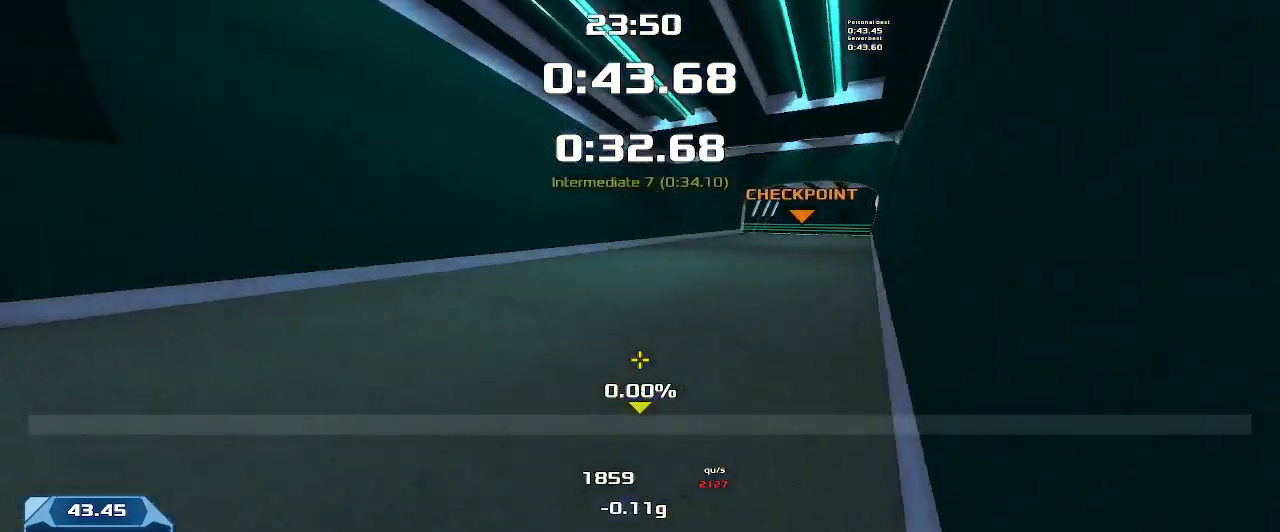
{"keys": ["right", "up"], "events": [[100, "right", "down"]]}
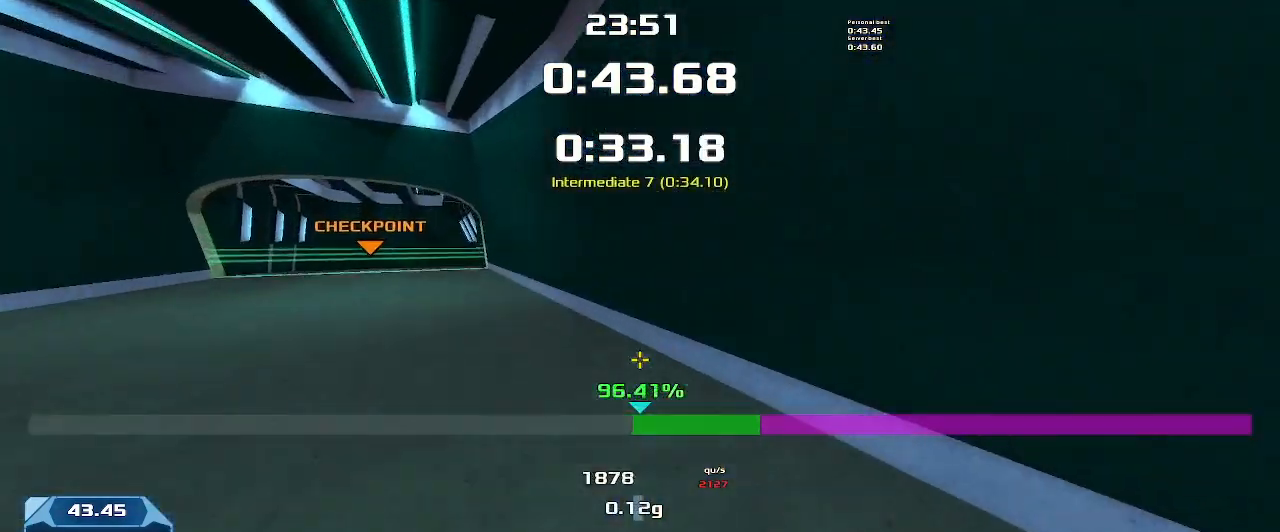
{"keys": ["right", "up"], "events": []}
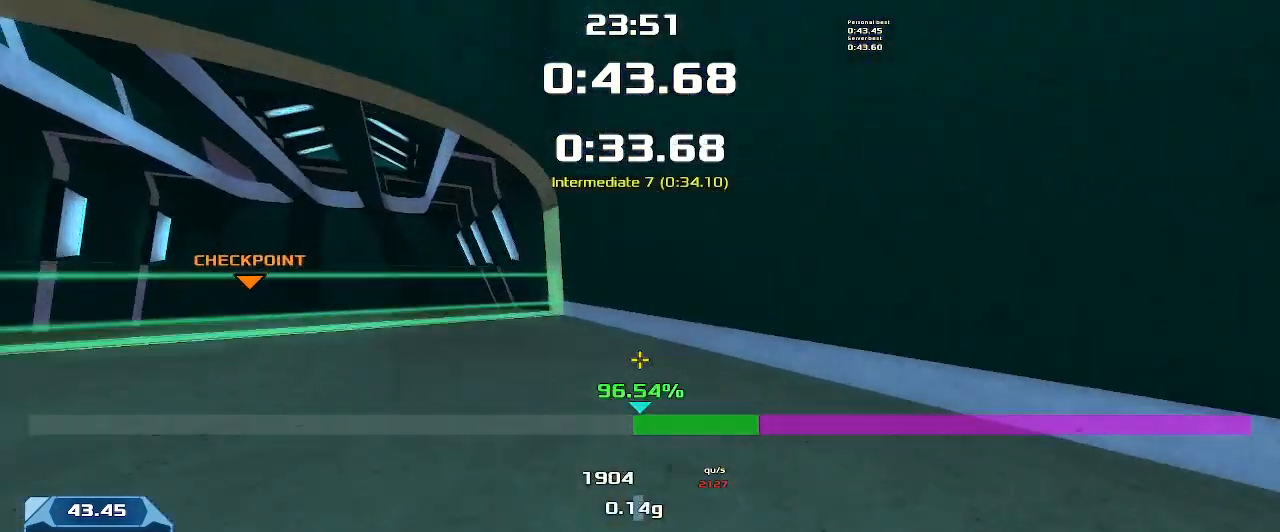
{"keys": ["left"], "events": [[66, "right", "up"], [266, "left", "down"], [333, "up", "up"]]}
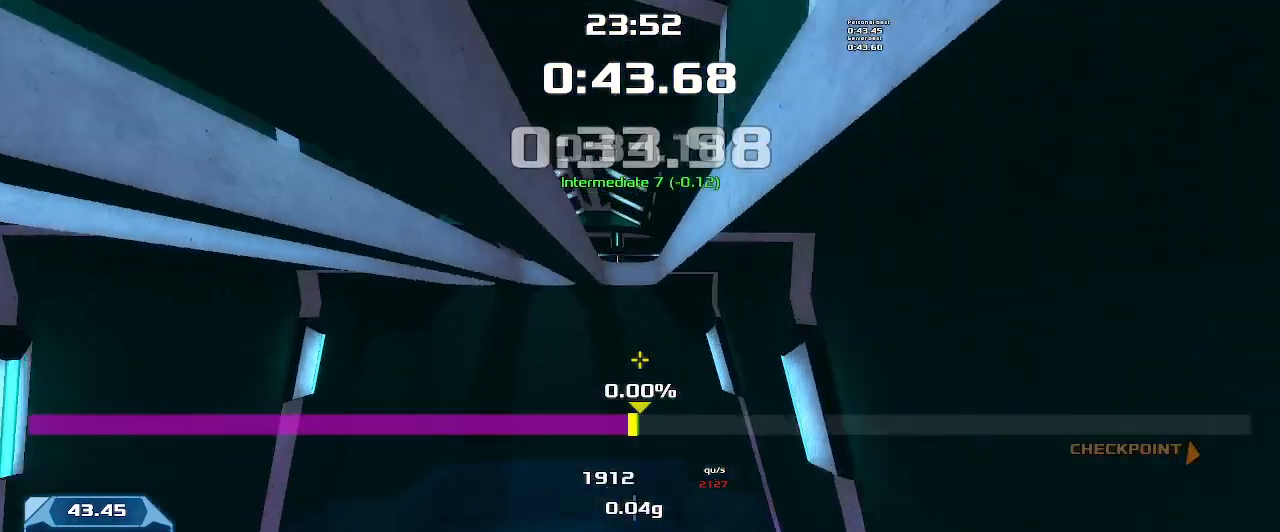
{"keys": ["right"], "events": [[133, "left", "up"], [133, "right", "down"]]}